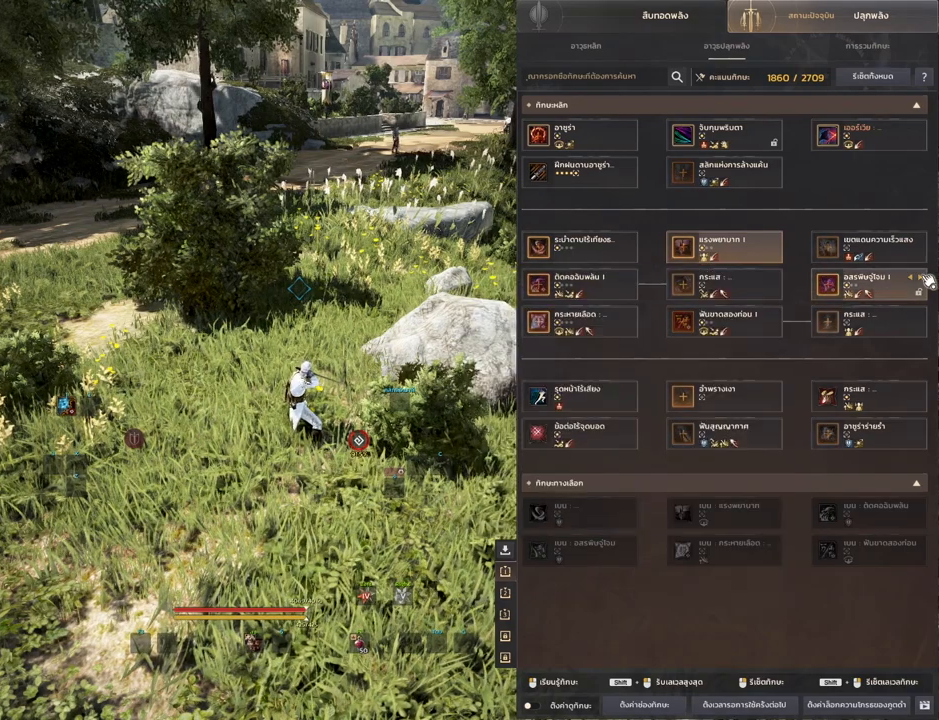
Gameplay with keyboard and mouse; each line is a JSON object with the keys and mouse buttons held at the frame after it. "events" lists presses ("down") and releases ("up") of "a", "d", "e", "f4", "q", "s", "shift", "space", "w", "mouse_left", "mouse_right", "mouse_mb4" and "mouse_mb5" between this image and that frame as [ms after this image, input, new state], when the widget could be followed in between. "mouse_left", "mouse_right", "mouse_mb4", "mouse_mb5" = the "left", "right", "mb4", "mb5" buttons of the "mouse" list. No other keys are recorded. Mouse movement is not recorded.
{"keys": [], "mouse": [], "events": [[167, "mouse_left", "down"], [267, "mouse_left", "up"]]}
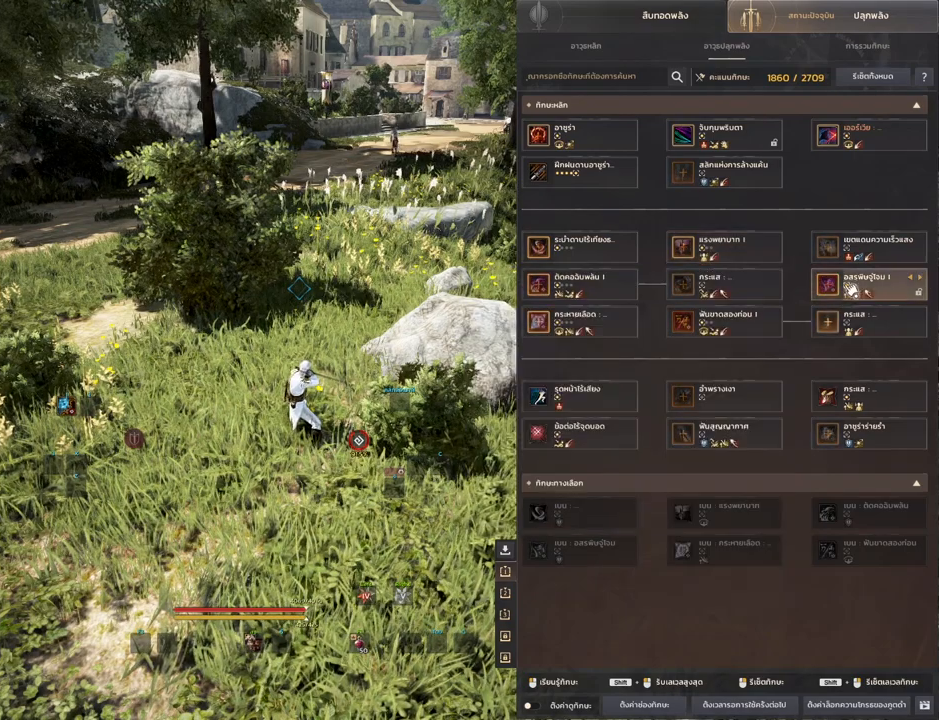
{"keys": [], "mouse": [], "events": []}
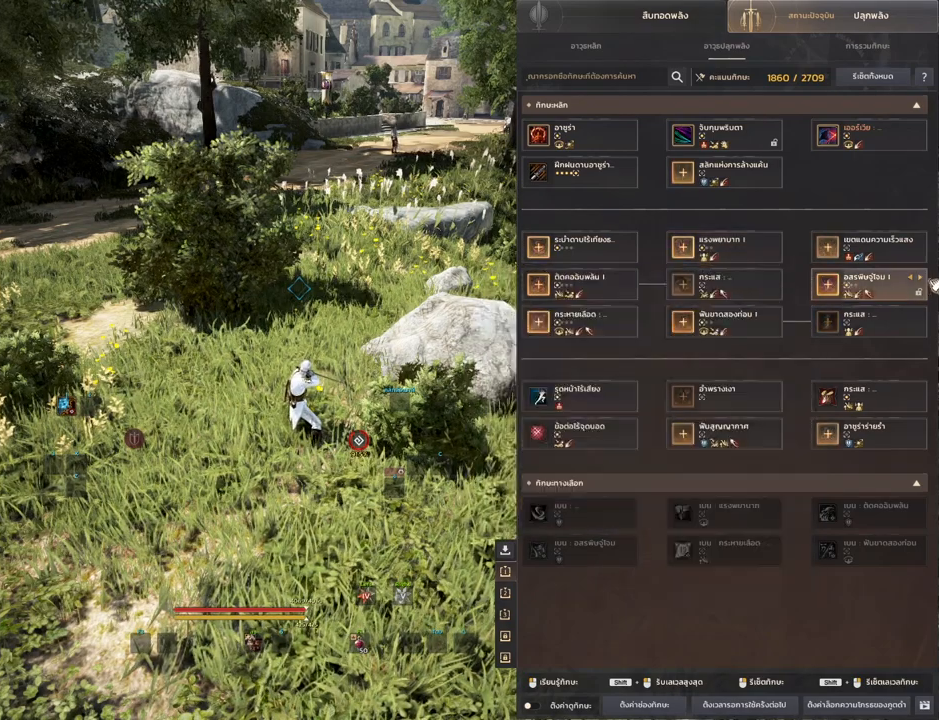
{"keys": [], "mouse": [], "events": []}
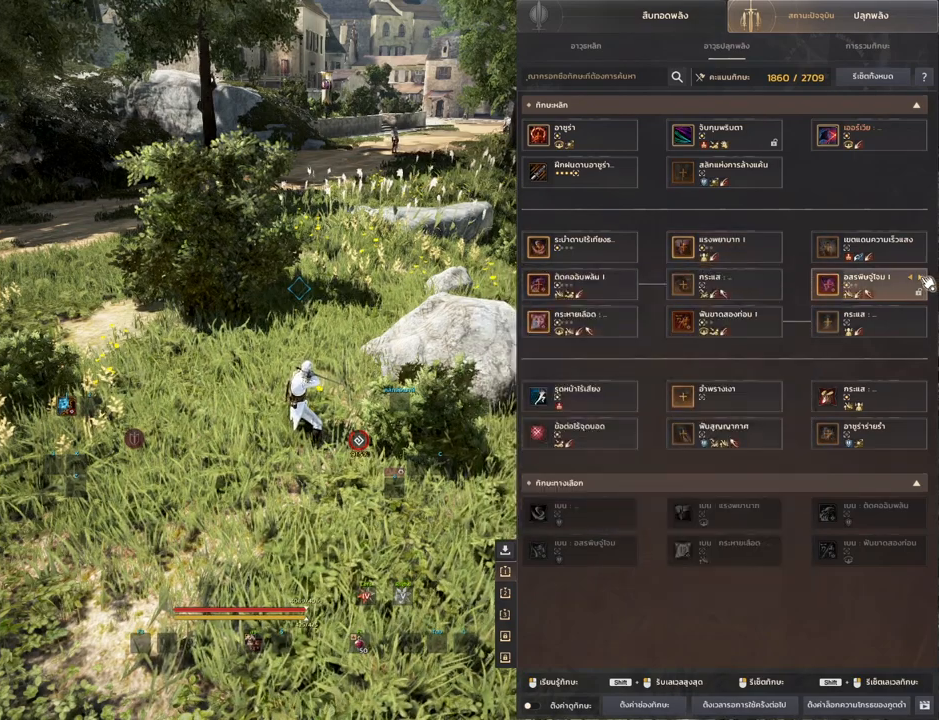
{"keys": [], "mouse": [], "events": [[17, "mouse_left", "down"], [200, "mouse_left", "up"]]}